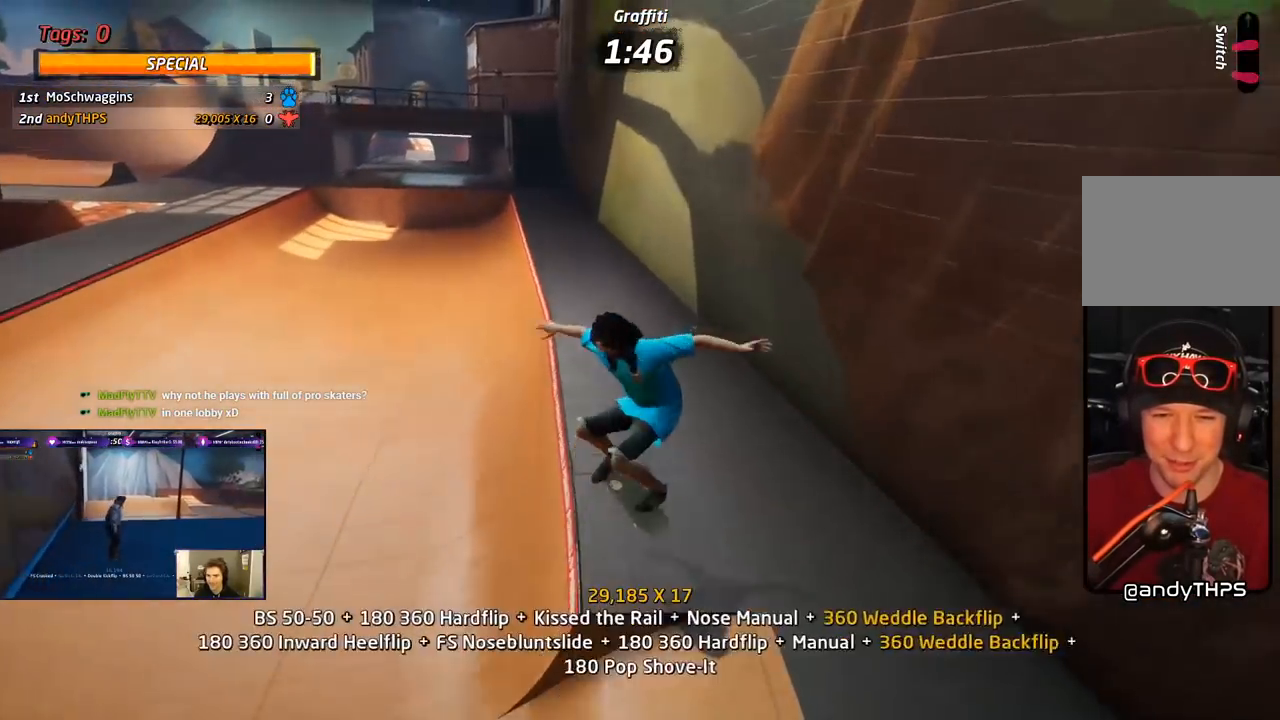
Gameplay with a controller (PlayStation layout); each line is a JSON object with the inputs held at the frame after it. "events" lists button and stick changes between this image and that frame as [ms after this image, input, new state], when the widget could be followed in between. Not read: left_stick.
{"buttons": ["SQUARE", "L1", "DPAD_DOWN", "DPAD_LEFT"], "right_stick": "center"}
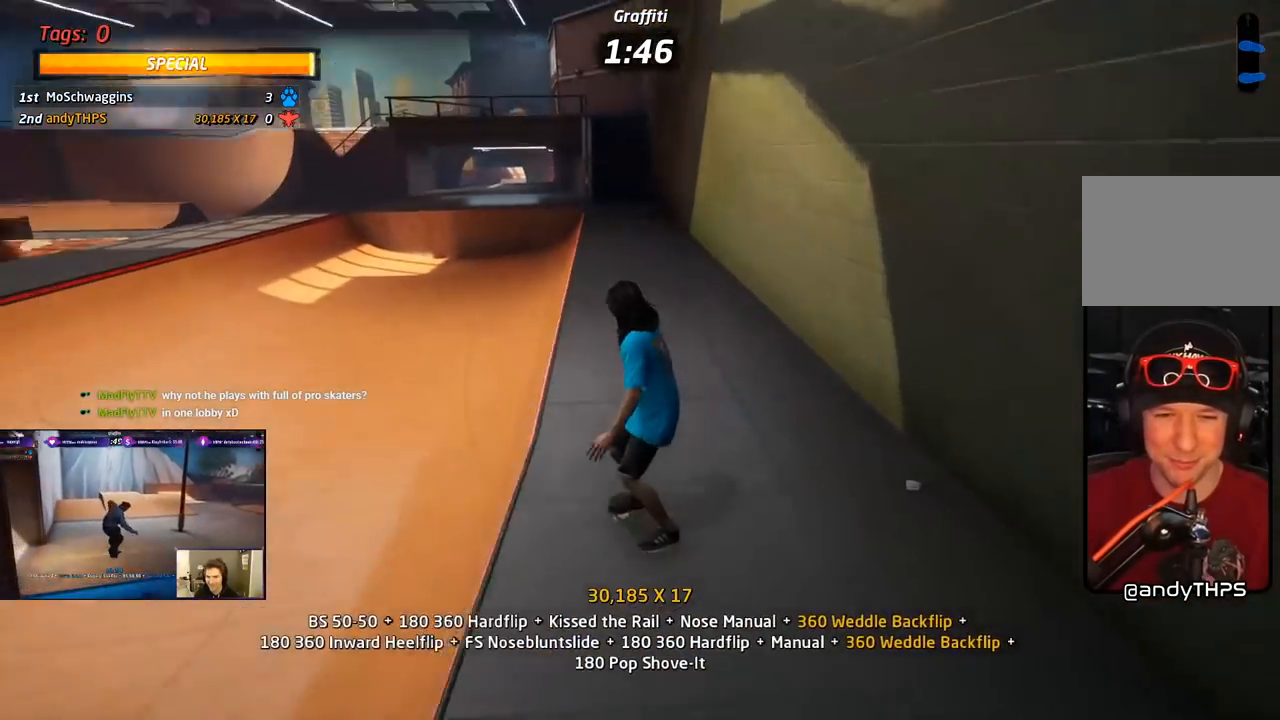
{"buttons": ["CROSS", "L1"], "right_stick": "center", "events": [[50, "SQUARE", "up"], [100, "SQUARE", "down"], [250, "DPAD_DOWN", "up"], [383, "DPAD_UP", "down"], [433, "DPAD_UP", "up"], [467, "CROSS", "down"], [467, "DPAD_LEFT", "up"], [467, "SQUARE", "up"]]}
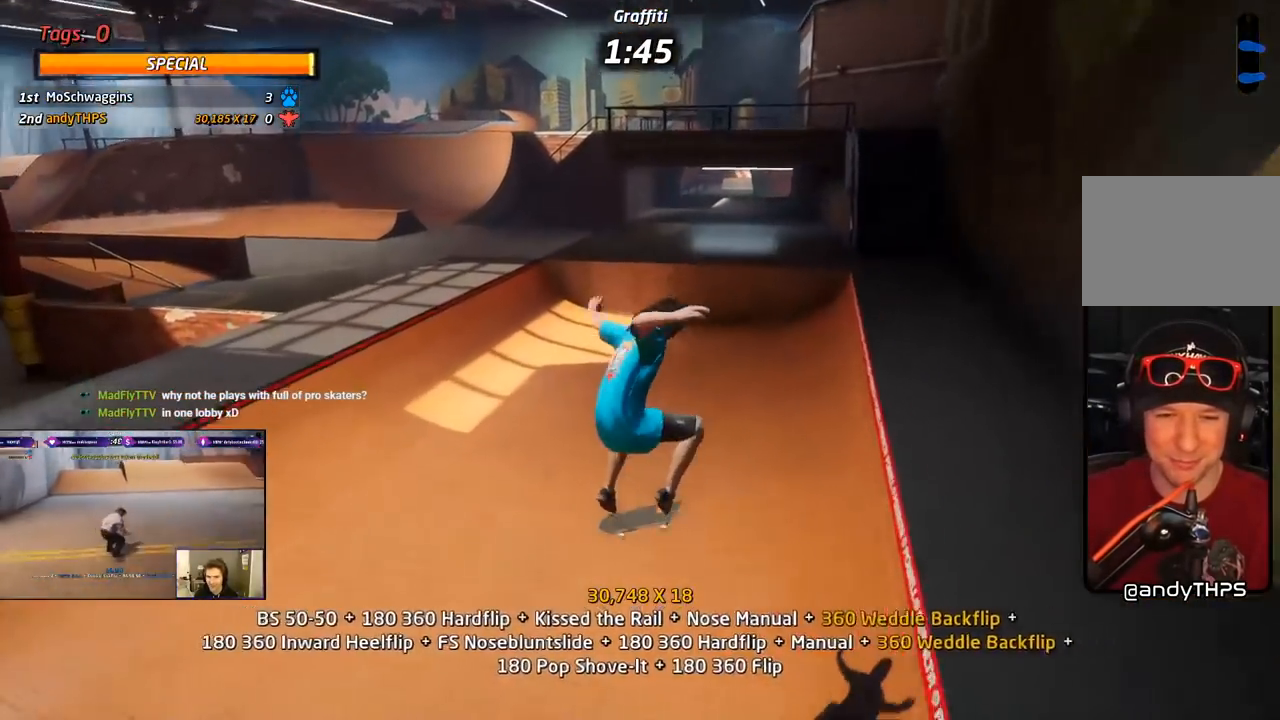
{"buttons": ["CROSS", "DPAD_DOWN", "DPAD_LEFT"], "right_stick": "center", "events": [[83, "DPAD_DOWN", "down"], [167, "DPAD_DOWN", "up"], [200, "L1", "up"], [233, "DPAD_UP", "down"], [383, "DPAD_LEFT", "down"], [417, "DPAD_UP", "up"], [433, "DPAD_DOWN", "down"]]}
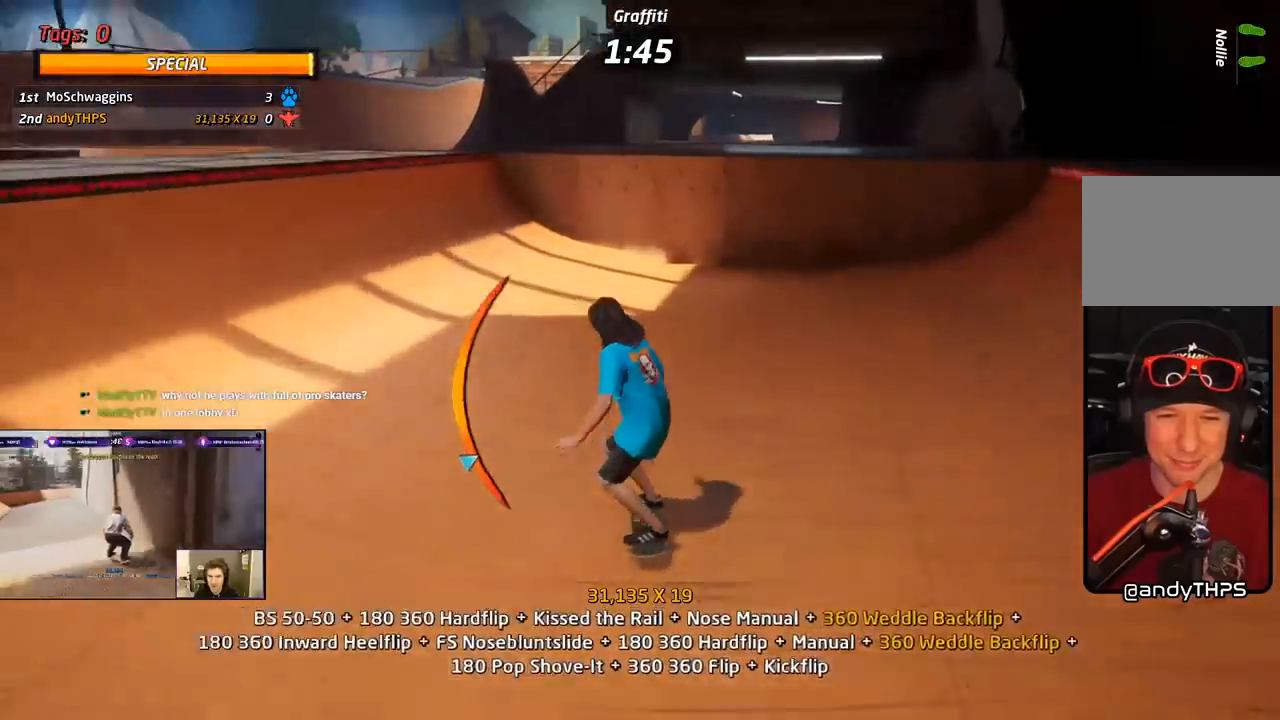
{"buttons": ["R1", "DPAD_RIGHT"], "right_stick": "center", "events": [[217, "R1", "down"], [383, "DPAD_LEFT", "up"], [400, "DPAD_DOWN", "up"], [433, "CROSS", "up"], [483, "DPAD_RIGHT", "down"]]}
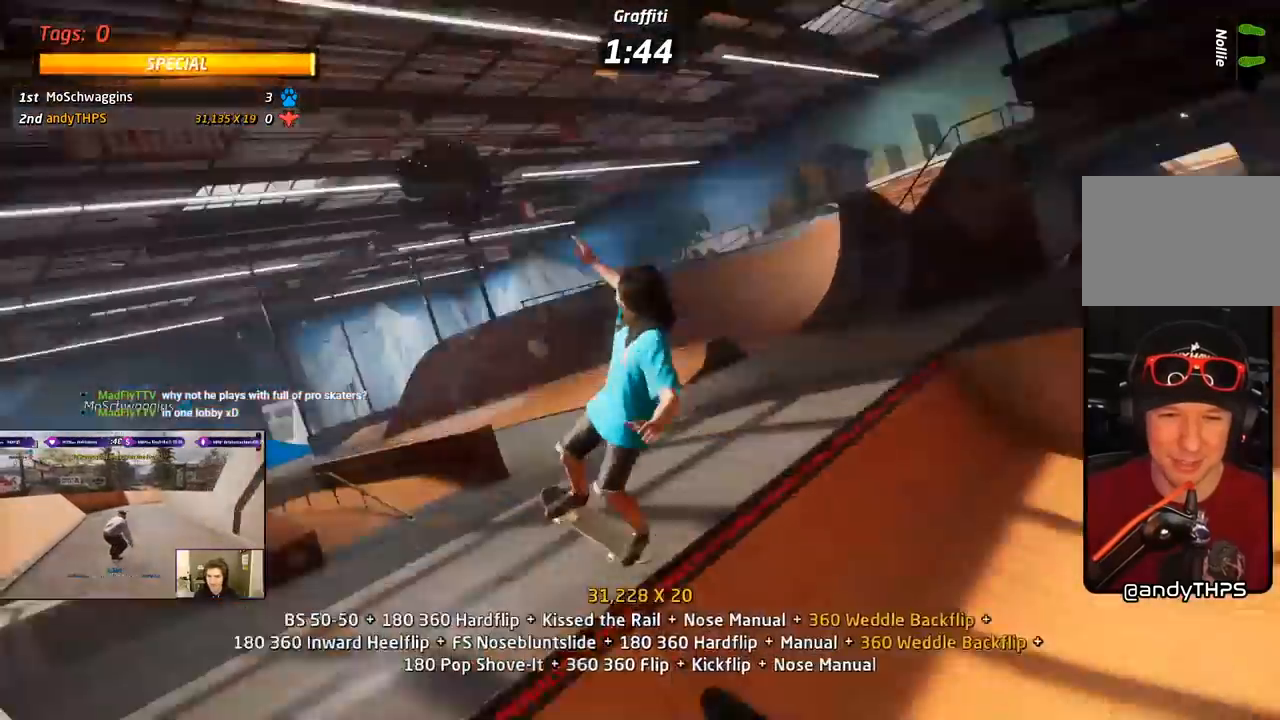
{"buttons": ["R1", "R2", "DPAD_DOWN", "DPAD_RIGHT"], "right_stick": "center", "events": [[33, "DPAD_RIGHT", "up"], [83, "DPAD_DOWN", "down"], [100, "SQUARE", "down"], [433, "SQUARE", "up"], [483, "DPAD_RIGHT", "down"], [500, "R2", "down"]]}
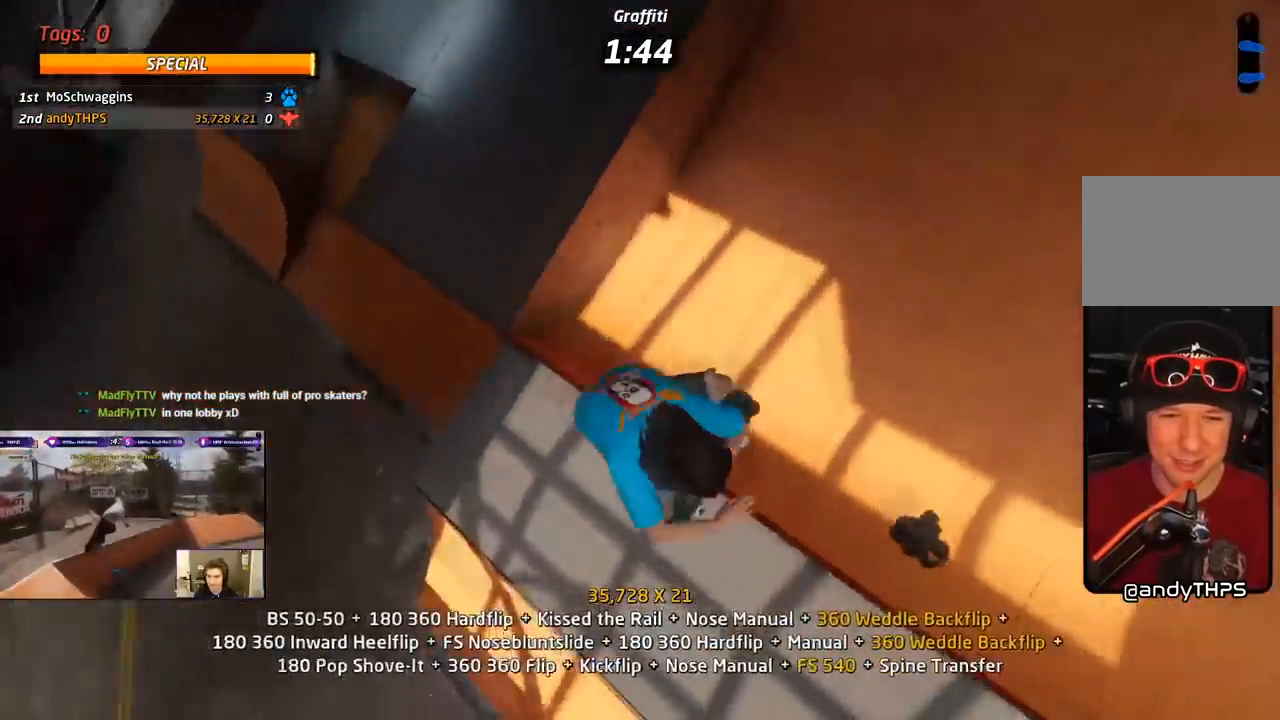
{"buttons": ["R1", "DPAD_UP"], "right_stick": "center", "events": [[133, "DPAD_DOWN", "up"], [150, "DPAD_RIGHT", "up"], [350, "DPAD_UP", "down"], [367, "R2", "up"], [450, "DPAD_UP", "up"], [500, "DPAD_UP", "down"]]}
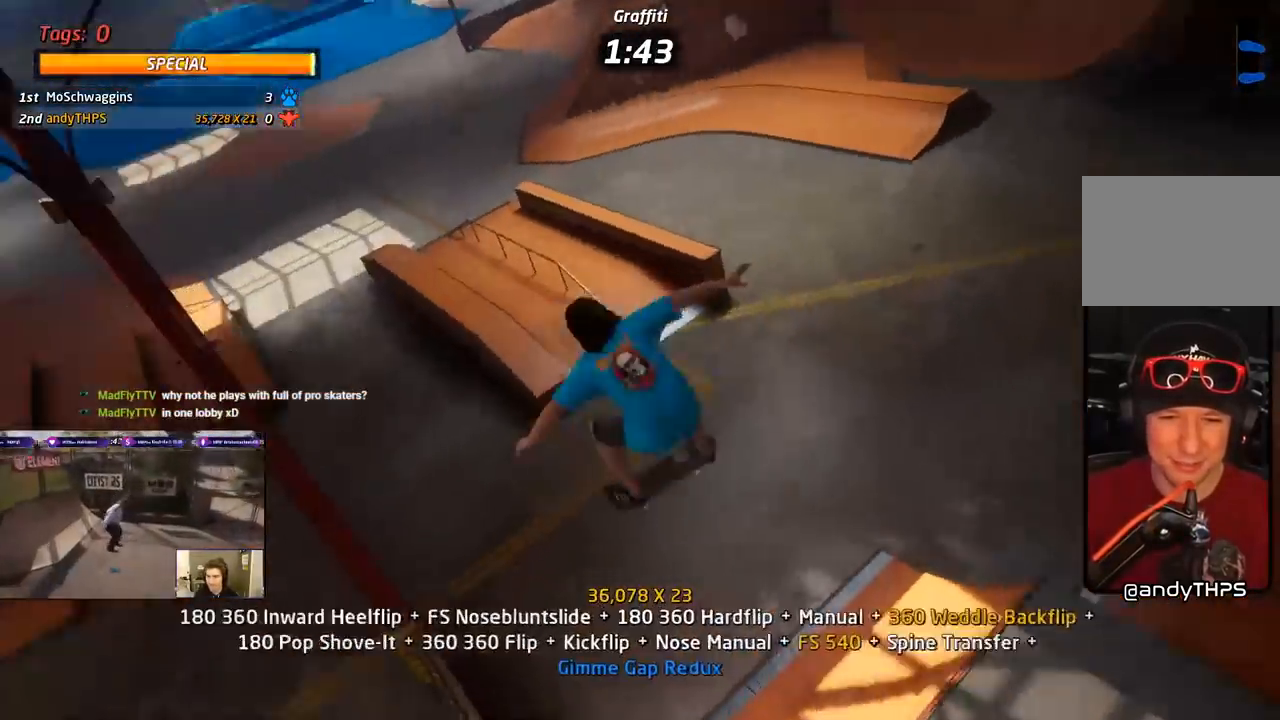
{"buttons": ["TRIANGLE", "R1", "DPAD_UP", "DPAD_RIGHT"], "right_stick": "center", "events": [[83, "DPAD_UP", "up"], [133, "DPAD_UP", "down"], [167, "TRIANGLE", "down"], [200, "DPAD_RIGHT", "down"]]}
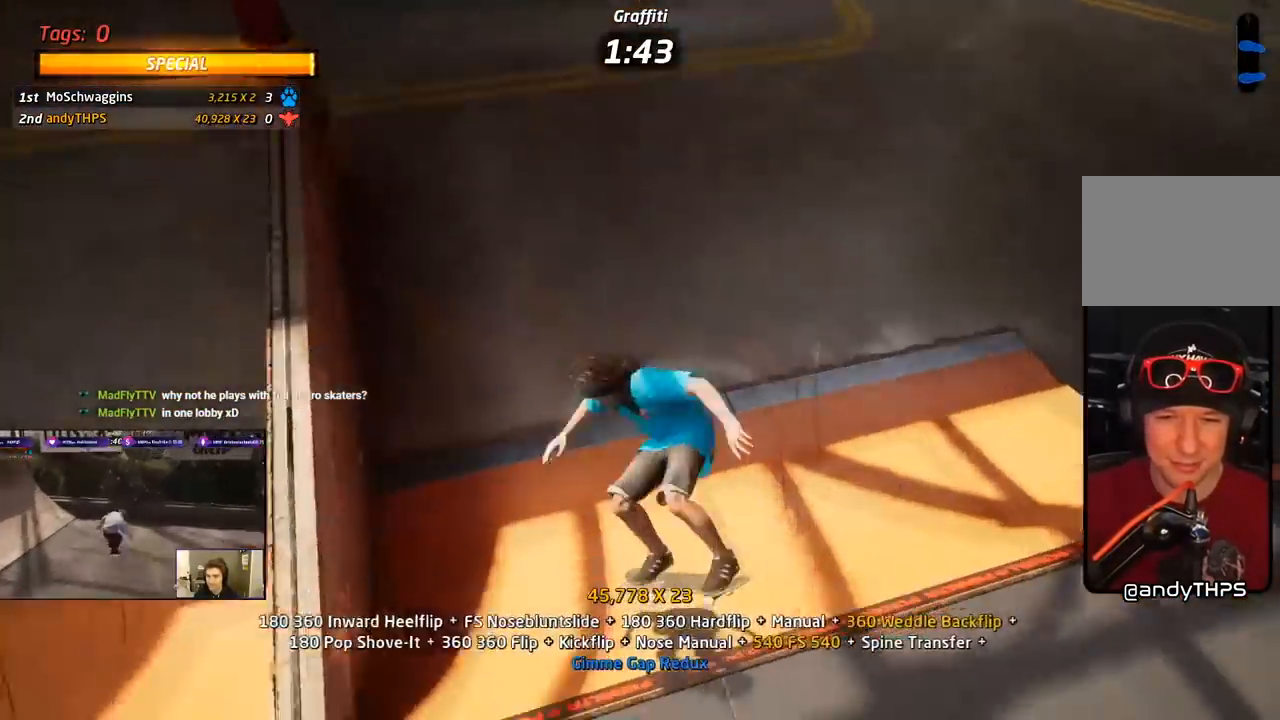
{"buttons": ["TRIANGLE", "R1", "DPAD_UP"], "right_stick": "center", "events": [[17, "DPAD_UP", "up"], [33, "DPAD_DOWN", "down"], [117, "CROSS", "down"], [133, "SQUARE", "down"], [167, "TRIANGLE", "up"], [200, "CROSS", "up"], [300, "SQUARE", "up"], [333, "DPAD_DOWN", "up"], [367, "DPAD_RIGHT", "up"], [450, "DPAD_UP", "down"], [483, "TRIANGLE", "down"]]}
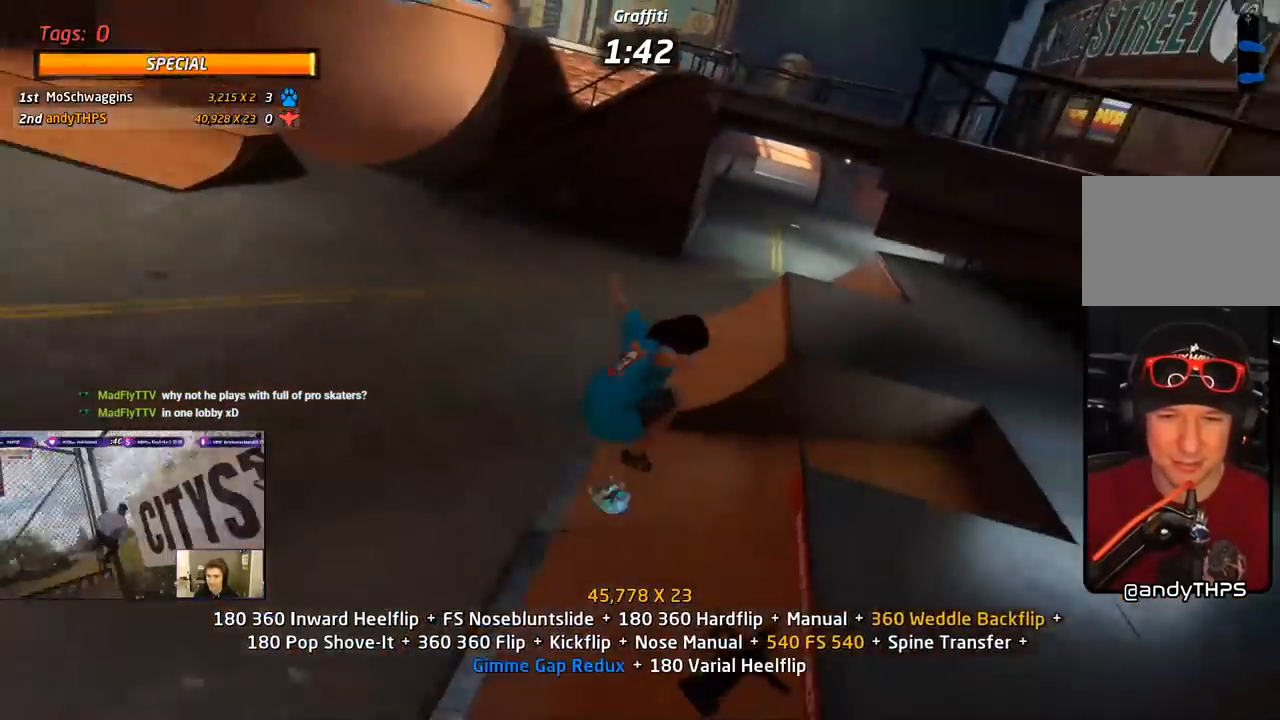
{"buttons": ["L1", "DPAD_DOWN", "DPAD_LEFT"], "right_stick": "center", "events": [[50, "DPAD_UP", "up"], [83, "R1", "up"], [100, "DPAD_DOWN", "down"], [217, "DPAD_LEFT", "down"], [300, "CROSS", "down"], [300, "SQUARE", "down"], [300, "TRIANGLE", "up"], [333, "L1", "down"], [383, "CROSS", "up"], [433, "SQUARE", "up"]]}
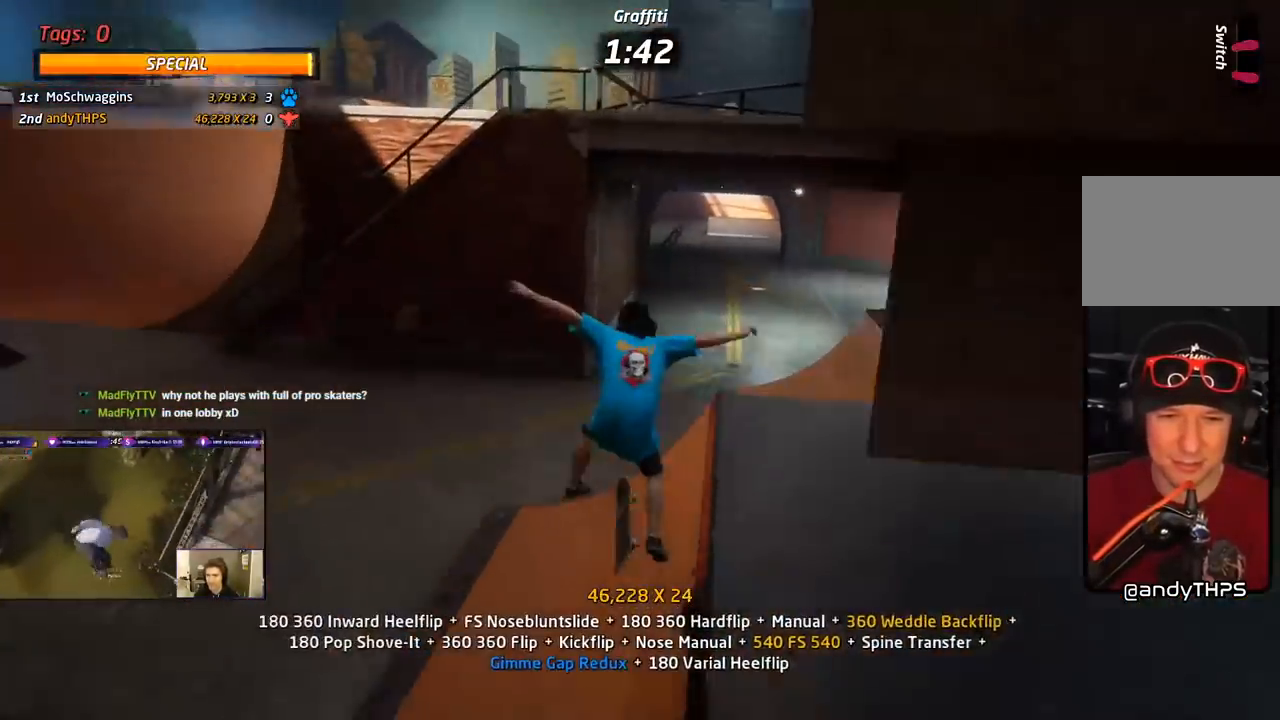
{"buttons": ["CROSS", "DPAD_LEFT"], "right_stick": "center", "events": [[33, "DPAD_DOWN", "up"], [50, "CROSS", "down"], [50, "DPAD_LEFT", "up"], [133, "DPAD_UP", "down"], [233, "DPAD_UP", "up"], [283, "DPAD_DOWN", "down"], [317, "L1", "up"], [367, "DPAD_DOWN", "up"], [417, "DPAD_UP", "down"], [483, "DPAD_LEFT", "down"], [500, "DPAD_UP", "up"]]}
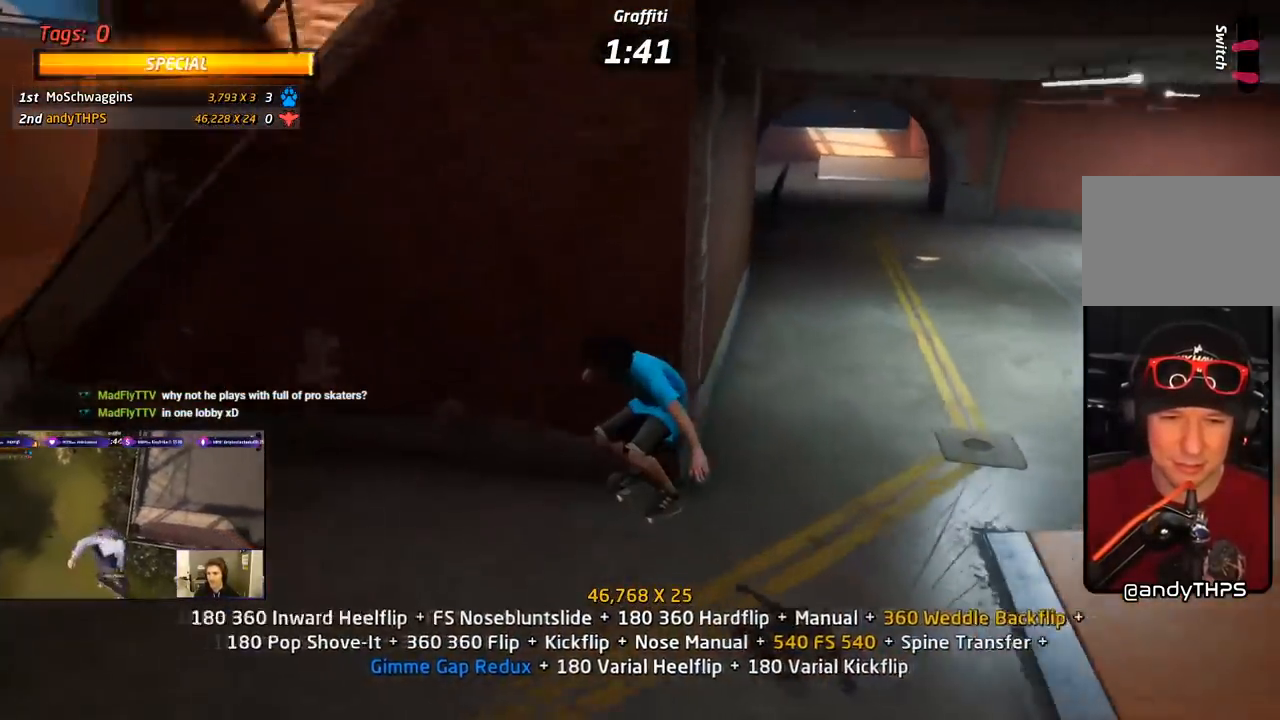
{"buttons": ["CROSS"], "right_stick": "center", "events": [[17, "DPAD_DOWN", "down"], [67, "DPAD_LEFT", "up"], [117, "DPAD_LEFT", "down"], [133, "CROSS", "up"], [133, "TRIANGLE", "down"], [250, "CROSS", "down"], [317, "CROSS", "up"], [367, "DPAD_LEFT", "up"], [433, "CROSS", "down"], [467, "TRIANGLE", "up"], [500, "DPAD_DOWN", "up"]]}
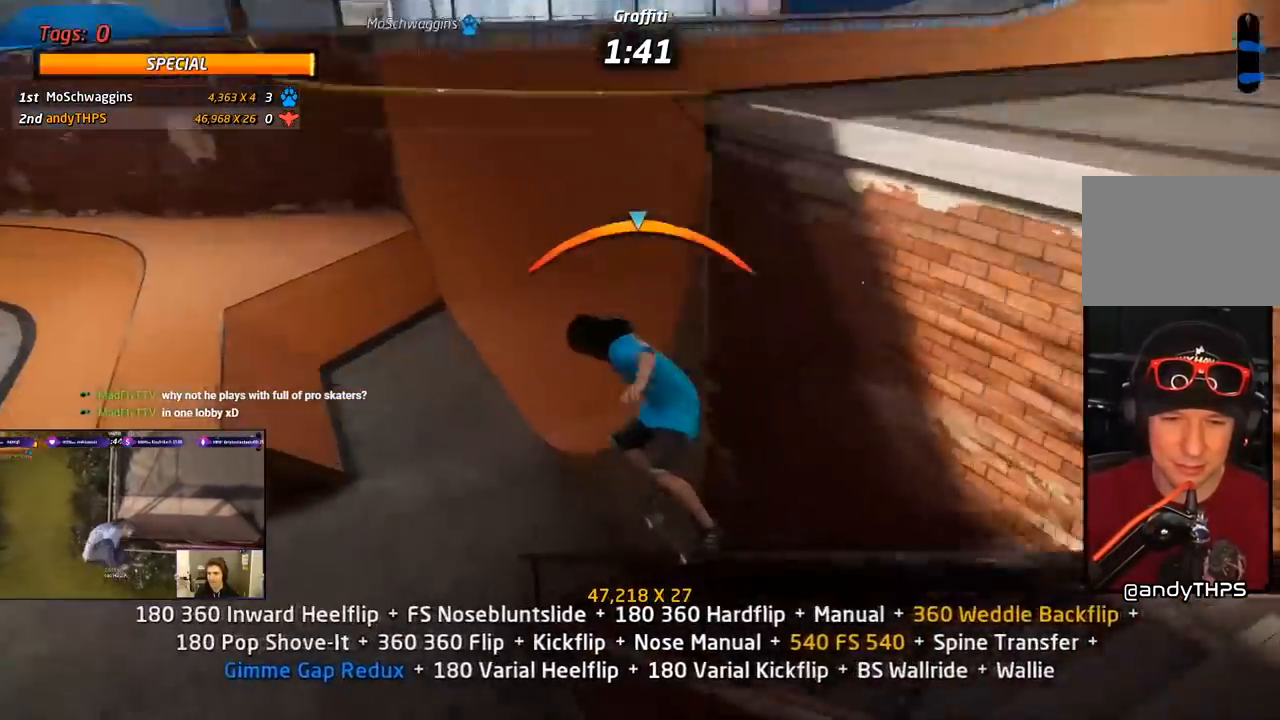
{"buttons": ["CROSS", "TRIANGLE", "R1", "DPAD_UP"], "right_stick": "center", "events": [[17, "TRIANGLE", "down"], [33, "R1", "down"], [50, "CROSS", "up"], [133, "DPAD_DOWN", "down"], [250, "DPAD_DOWN", "up"], [317, "CROSS", "down"], [333, "R1", "up"], [350, "DPAD_DOWN", "down"], [450, "DPAD_DOWN", "up"], [483, "DPAD_UP", "down"], [500, "R1", "down"]]}
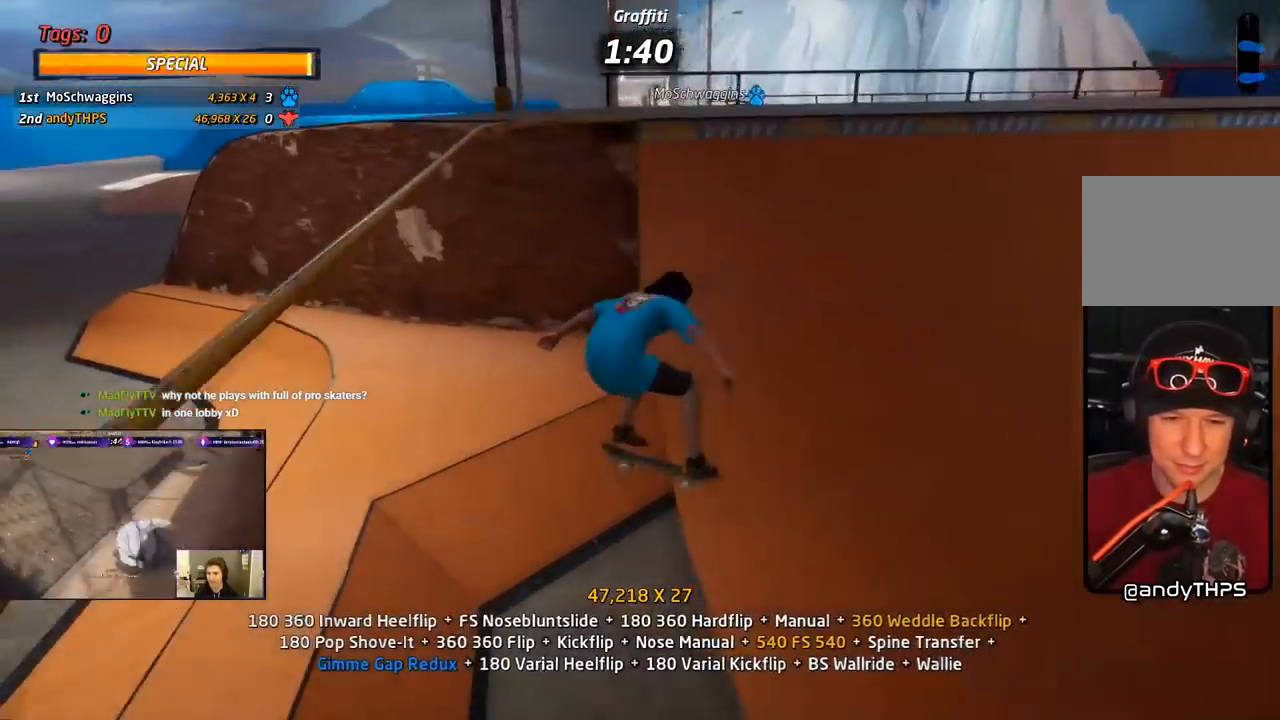
{"buttons": ["TRIANGLE", "DPAD_DOWN", "DPAD_LEFT"], "right_stick": "center", "events": [[17, "R1", "up"], [50, "DPAD_UP", "up"], [67, "DPAD_DOWN", "down"], [167, "DPAD_DOWN", "up"], [183, "DPAD_UP", "down"], [333, "DPAD_LEFT", "down"], [400, "DPAD_UP", "up"], [433, "DPAD_DOWN", "down"], [483, "CROSS", "up"]]}
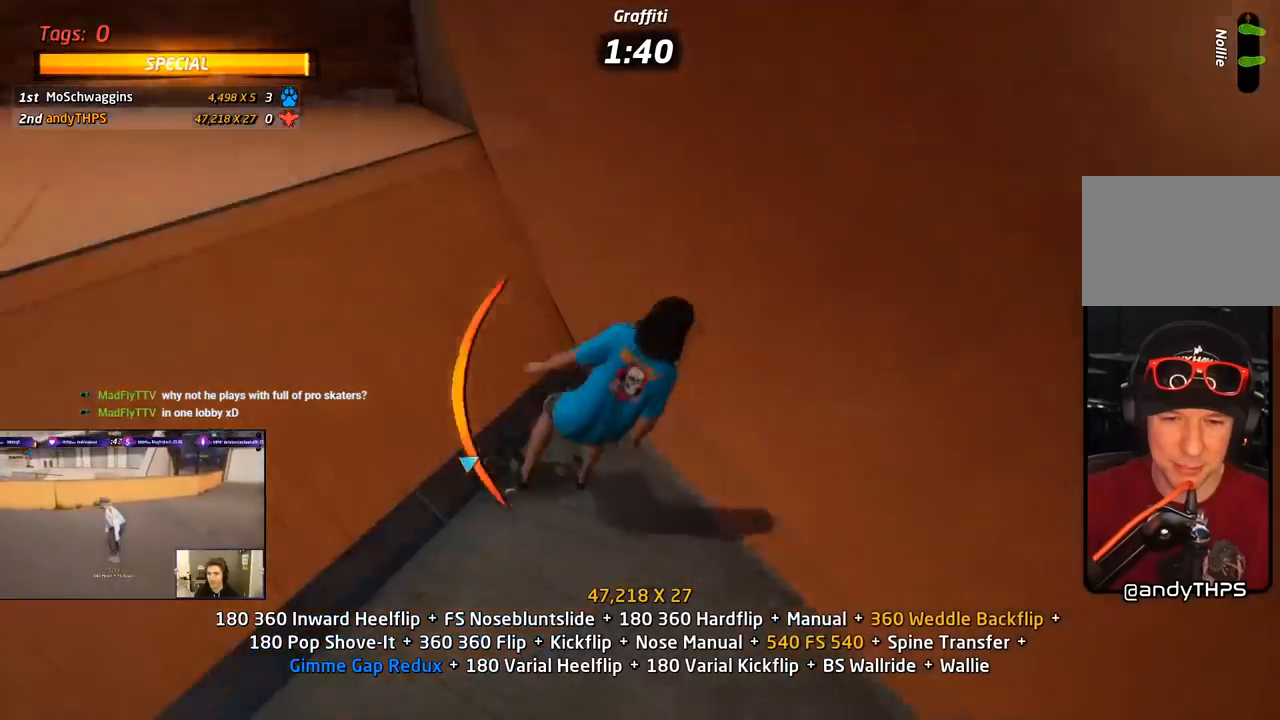
{"buttons": ["CROSS", "DPAD_DOWN", "DPAD_RIGHT"], "right_stick": "center", "events": [[133, "CROSS", "down"], [217, "CROSS", "up"], [233, "DPAD_DOWN", "up"], [267, "DPAD_DOWN", "down"], [333, "CROSS", "down"], [333, "DPAD_DOWN", "up"], [350, "L1", "down"], [350, "TRIANGLE", "up"], [367, "DPAD_LEFT", "up"], [417, "DPAD_DOWN", "down"], [450, "L1", "up"], [483, "DPAD_RIGHT", "down"]]}
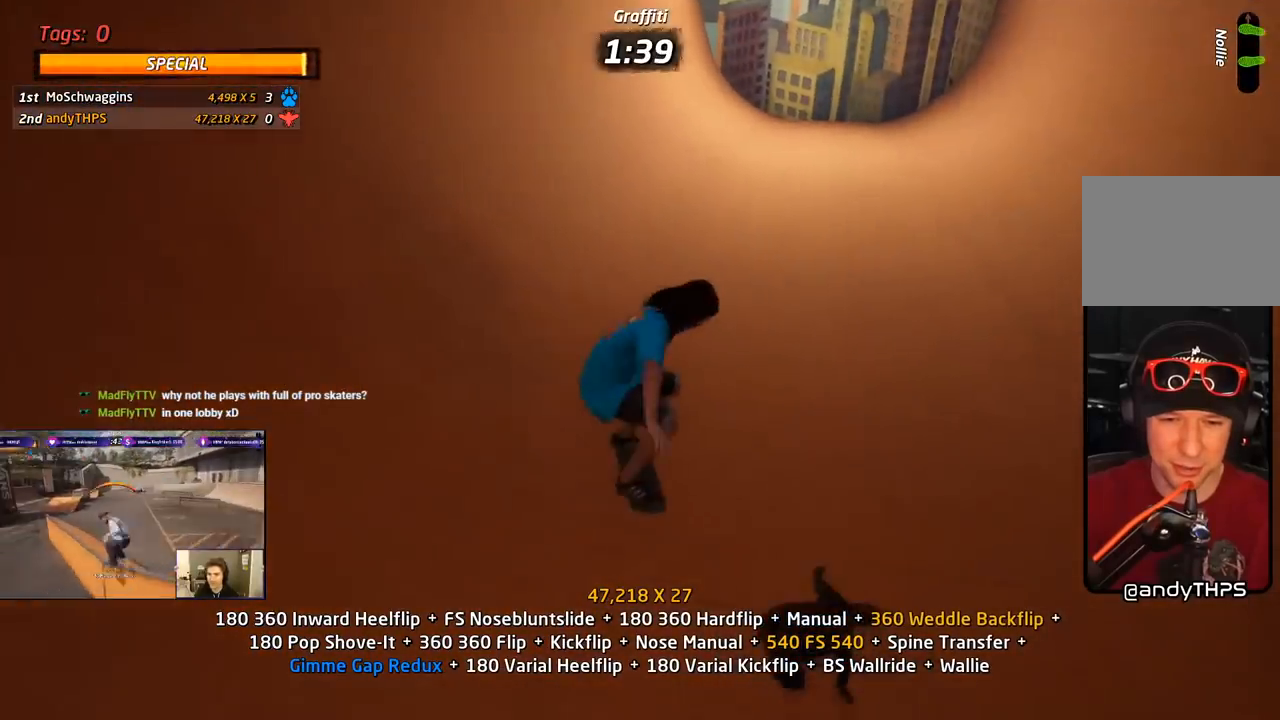
{"buttons": ["L1", "DPAD_DOWN", "DPAD_RIGHT"], "right_stick": "center", "events": [[17, "DPAD_DOWN", "up"], [17, "DPAD_RIGHT", "up"], [33, "DPAD_UP", "down"], [283, "DPAD_RIGHT", "down"], [300, "DPAD_UP", "up"], [317, "DPAD_DOWN", "down"], [350, "SQUARE", "down"], [400, "CROSS", "up"], [400, "L1", "down"], [483, "SQUARE", "up"]]}
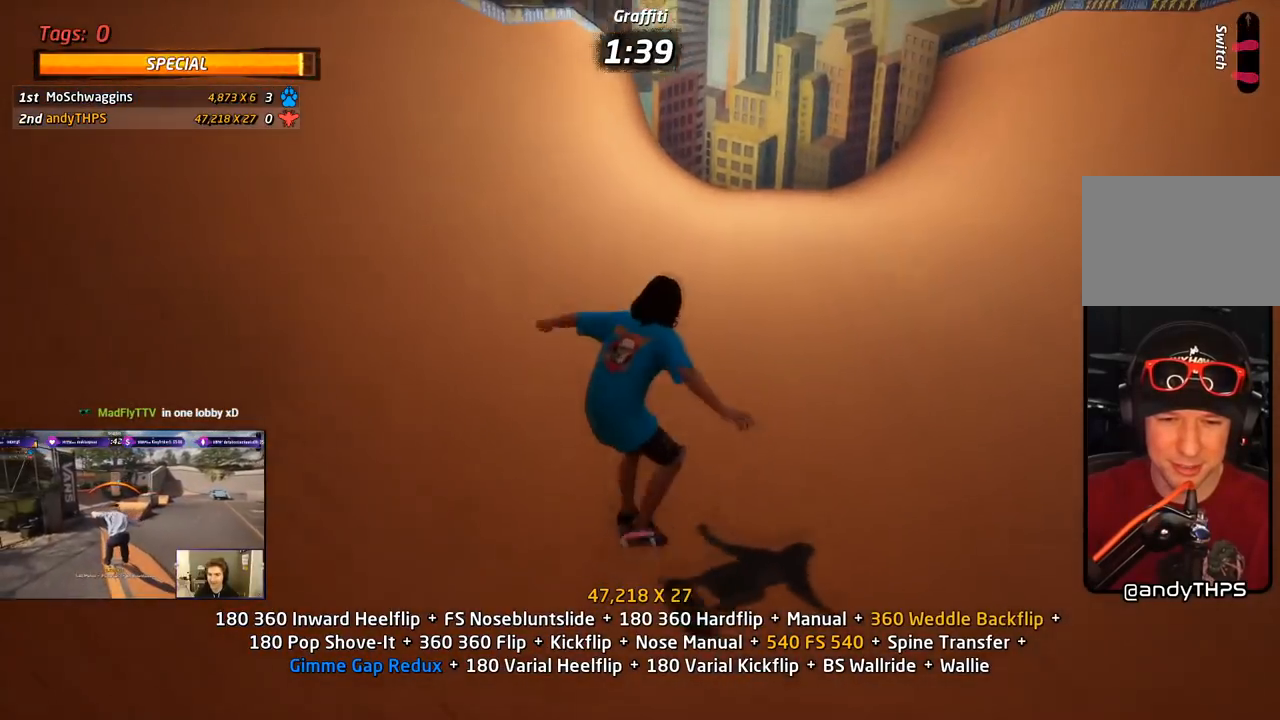
{"buttons": ["CROSS", "DPAD_UP"], "right_stick": "center", "events": [[33, "CROSS", "down"], [33, "SQUARE", "down"], [50, "CROSS", "up"], [133, "DPAD_DOWN", "up"], [133, "DPAD_RIGHT", "up"], [167, "CROSS", "down"], [200, "SQUARE", "up"], [250, "DPAD_DOWN", "down"], [267, "L1", "up"], [333, "DPAD_DOWN", "up"], [400, "DPAD_UP", "down"]]}
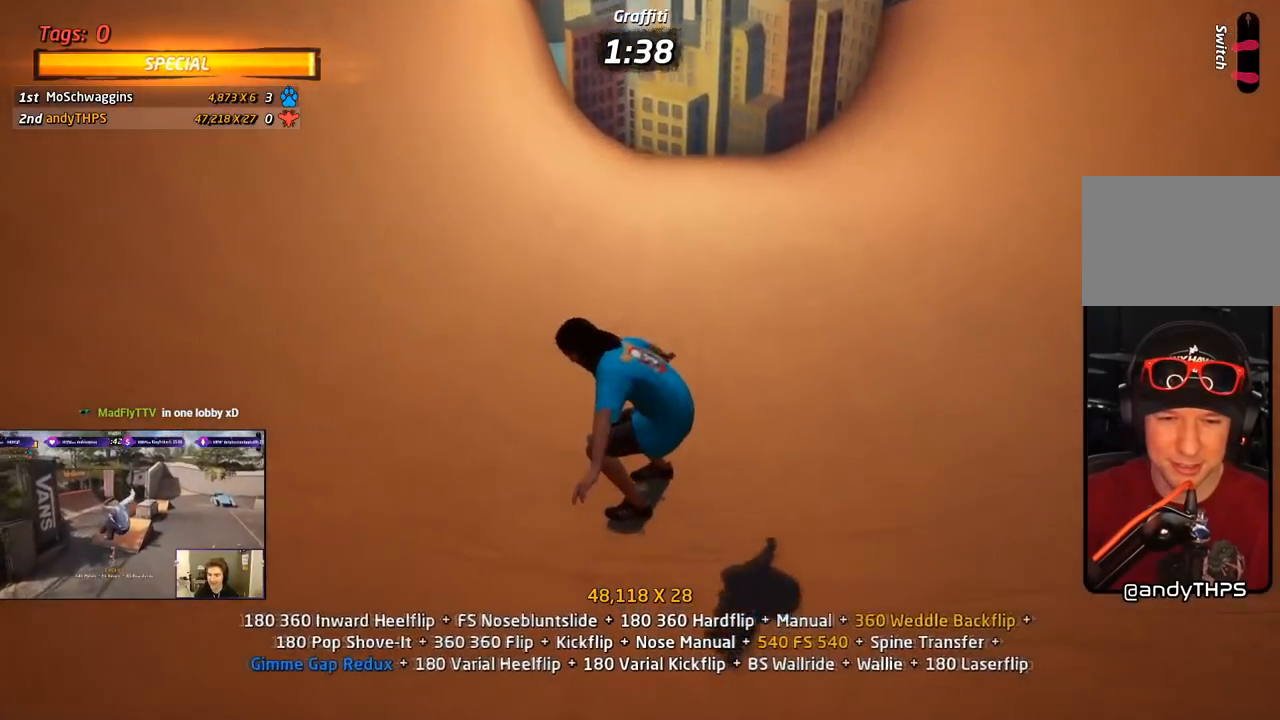
{"buttons": ["CROSS", "L1"], "right_stick": "center", "events": [[150, "DPAD_RIGHT", "down"], [183, "L1", "down"], [200, "SQUARE", "down"], [233, "CROSS", "up"], [333, "SQUARE", "up"], [350, "CROSS", "down"], [417, "DPAD_RIGHT", "up"], [467, "DPAD_UP", "up"]]}
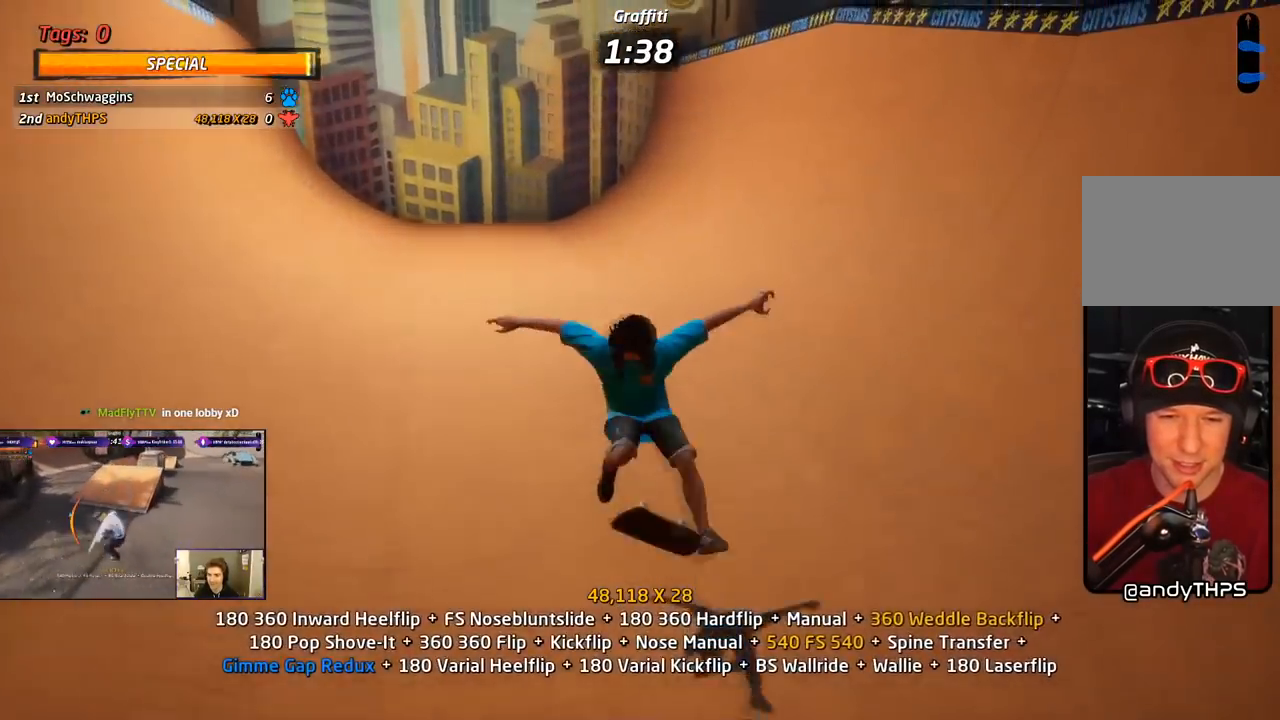
{"buttons": ["CROSS", "DPAD_UP", "DPAD_LEFT"], "right_stick": "center", "events": [[117, "L1", "up"], [417, "DPAD_LEFT", "down"], [417, "DPAD_UP", "down"]]}
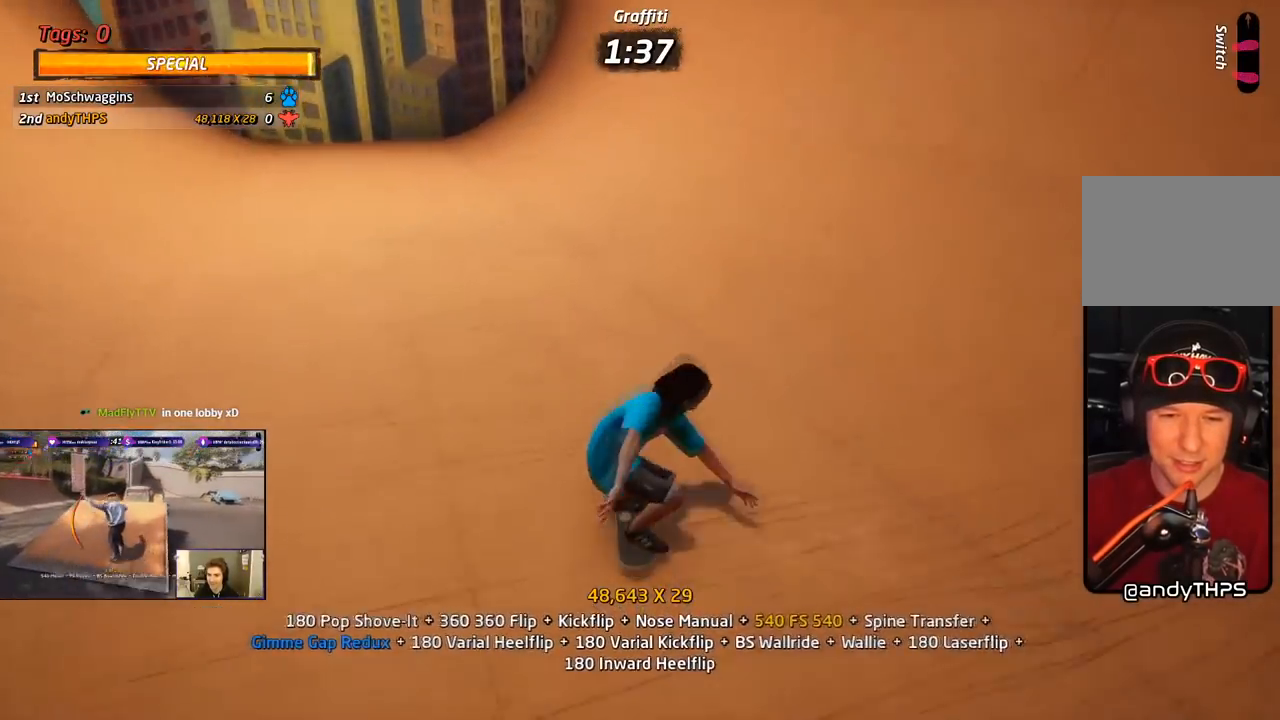
{"buttons": ["CROSS"], "right_stick": "center", "events": [[233, "DPAD_UP", "up"], [250, "DPAD_LEFT", "up"]]}
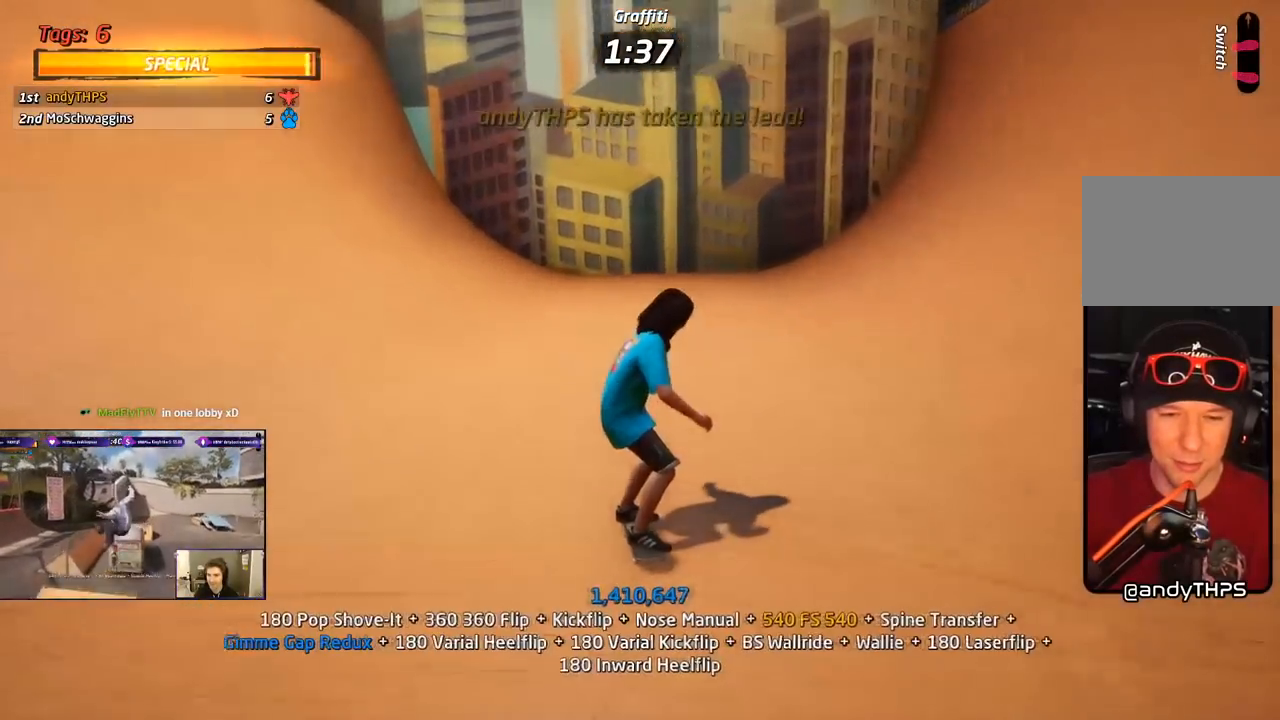
{"buttons": ["CROSS", "DPAD_LEFT"], "right_stick": "center", "events": [[67, "R2", "down"], [167, "DPAD_LEFT", "down"], [217, "R2", "up"], [233, "DPAD_DOWN", "down"], [383, "DPAD_DOWN", "up"]]}
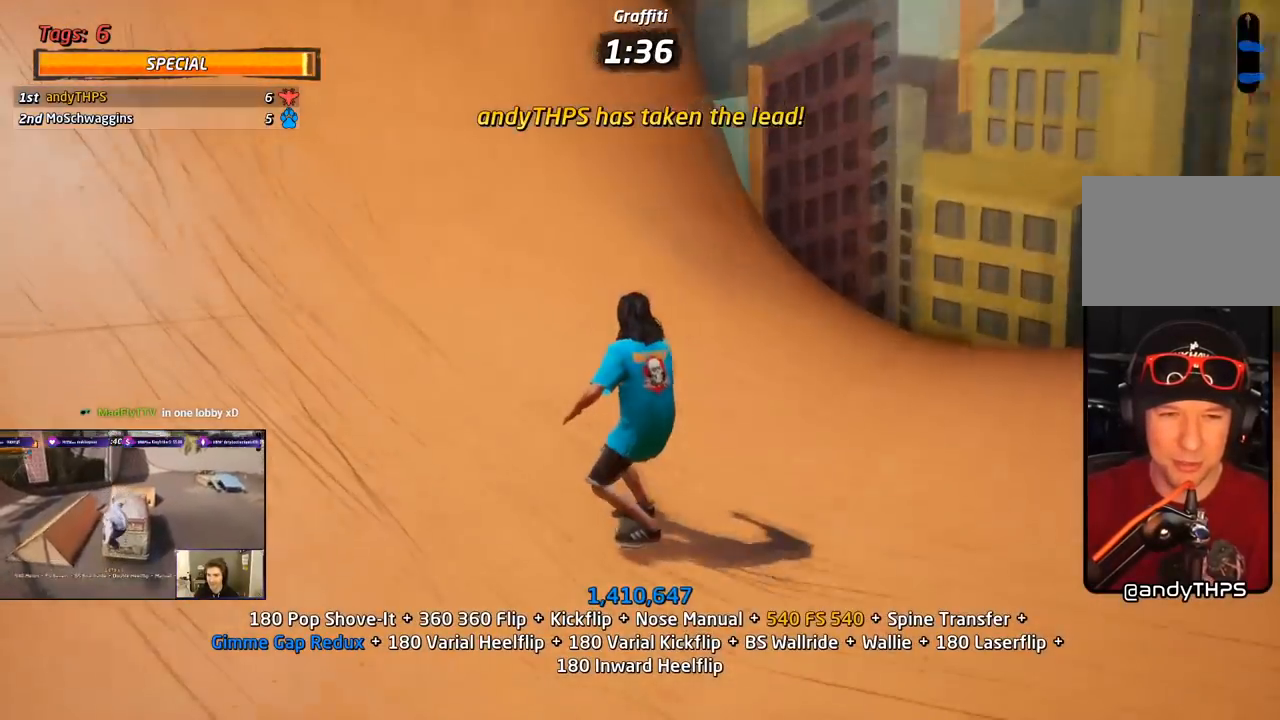
{"buttons": ["TRIANGLE", "DPAD_UP", "DPAD_LEFT"], "right_stick": "center", "events": [[233, "DPAD_DOWN", "down"], [367, "DPAD_DOWN", "up"], [383, "DPAD_UP", "down"], [450, "TRIANGLE", "down"], [467, "CROSS", "up"]]}
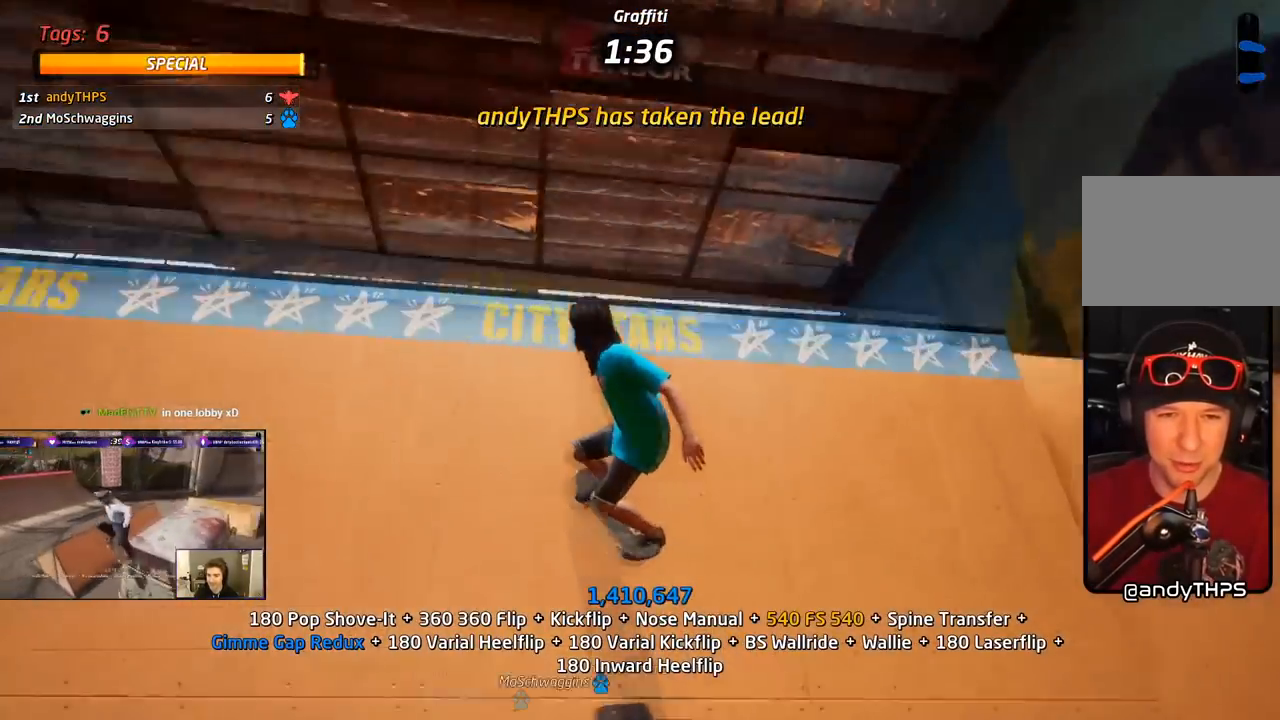
{"buttons": ["CROSS", "DPAD_UP"], "right_stick": "center", "events": [[50, "DPAD_UP", "up"], [100, "DPAD_LEFT", "up"], [200, "CROSS", "down"], [200, "TRIANGLE", "up"], [500, "DPAD_UP", "down"]]}
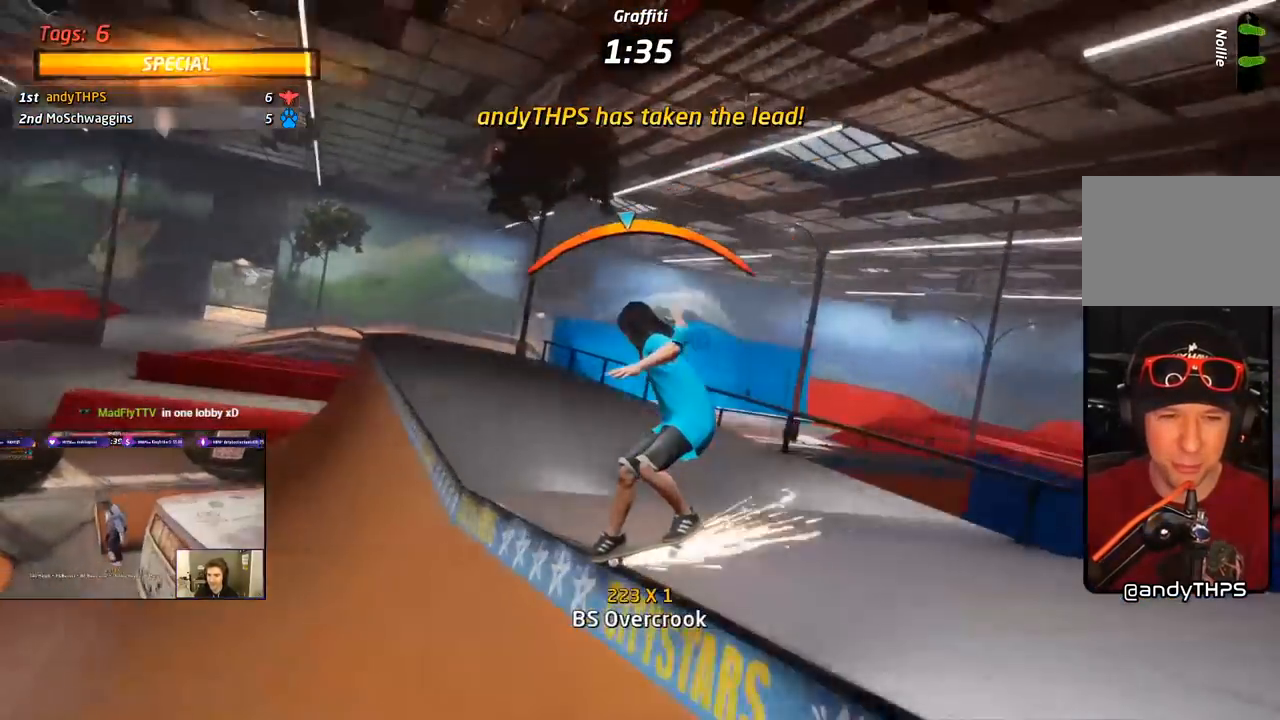
{"buttons": ["CROSS", "DPAD_UP"], "right_stick": "center", "events": [[50, "DPAD_RIGHT", "down"], [100, "L1", "down"], [133, "SQUARE", "down"], [183, "CROSS", "up"], [383, "DPAD_RIGHT", "up"], [383, "DPAD_UP", "up"], [450, "CROSS", "down"], [450, "DPAD_UP", "down"], [483, "SQUARE", "up"], [500, "L1", "up"]]}
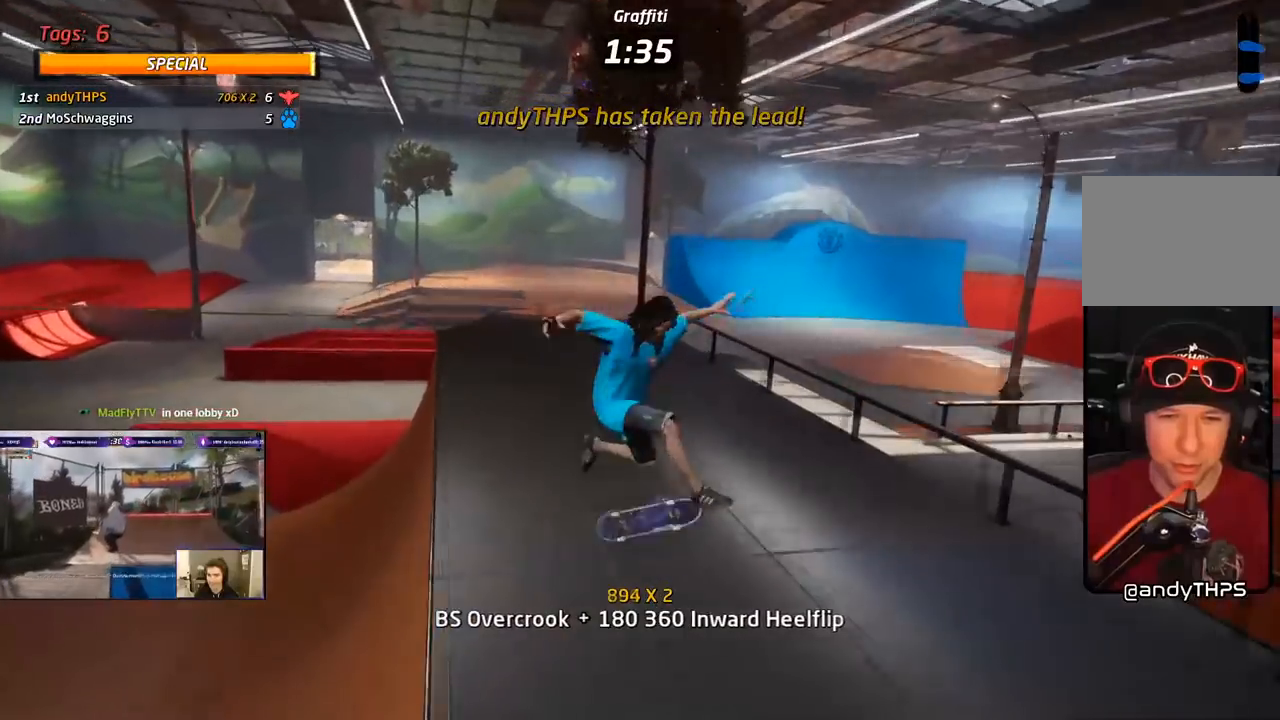
{"buttons": ["CROSS", "DPAD_DOWN", "DPAD_RIGHT"], "right_stick": "center", "events": [[50, "DPAD_UP", "up"], [100, "DPAD_DOWN", "down"], [167, "DPAD_RIGHT", "down"], [200, "DPAD_DOWN", "up"], [200, "DPAD_RIGHT", "up"], [233, "DPAD_UP", "down"], [433, "DPAD_RIGHT", "down"], [467, "DPAD_UP", "up"], [500, "DPAD_DOWN", "down"]]}